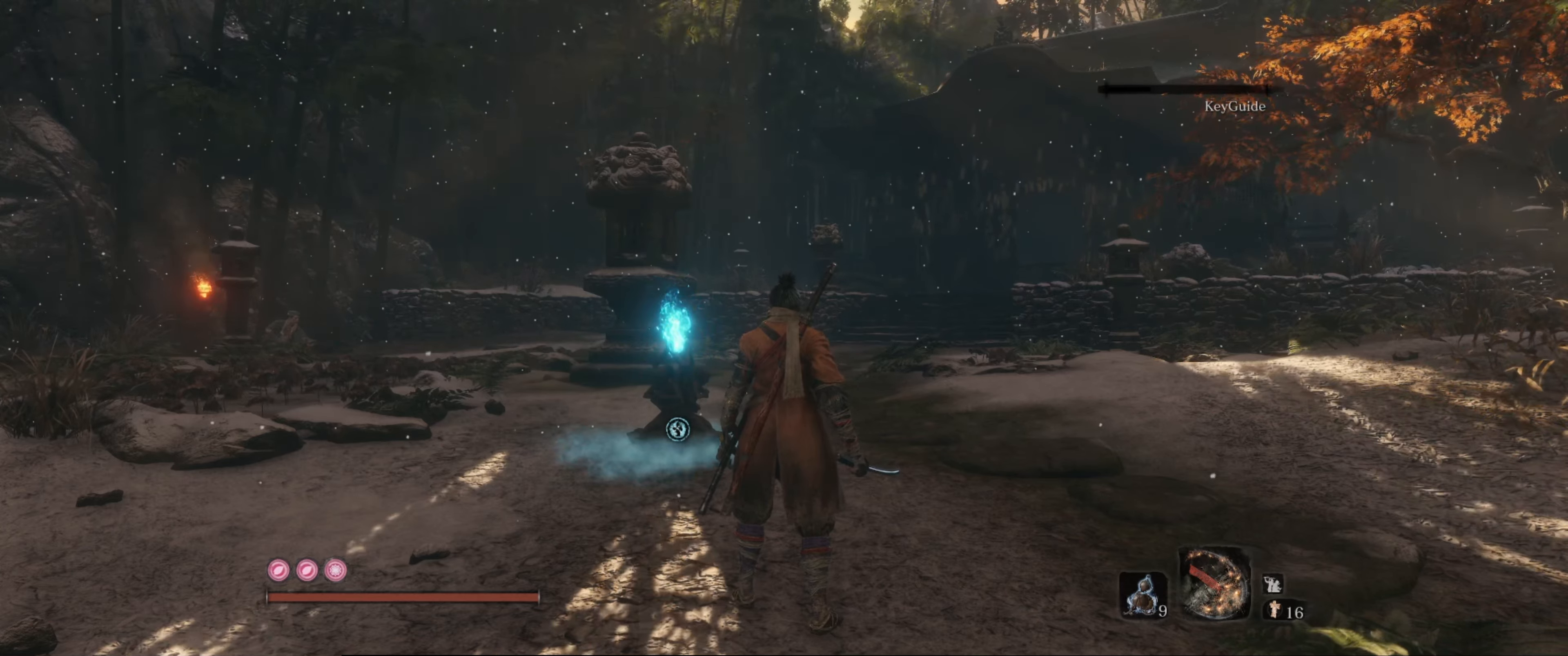
Gameplay with a controller (Xbox layout); each line is a JSON object with the inputs held at the frame after it. "events" lists button and stick changes between this image and that frame as [ms after this image, input, new state], when the widget could be followed in between. Not read: L3 R3.
{"buttons": [], "left_stick": "center", "right_stick": "down-left", "events": [[416, "right_stick", "down"], [500, "right_stick", "down-left"]]}
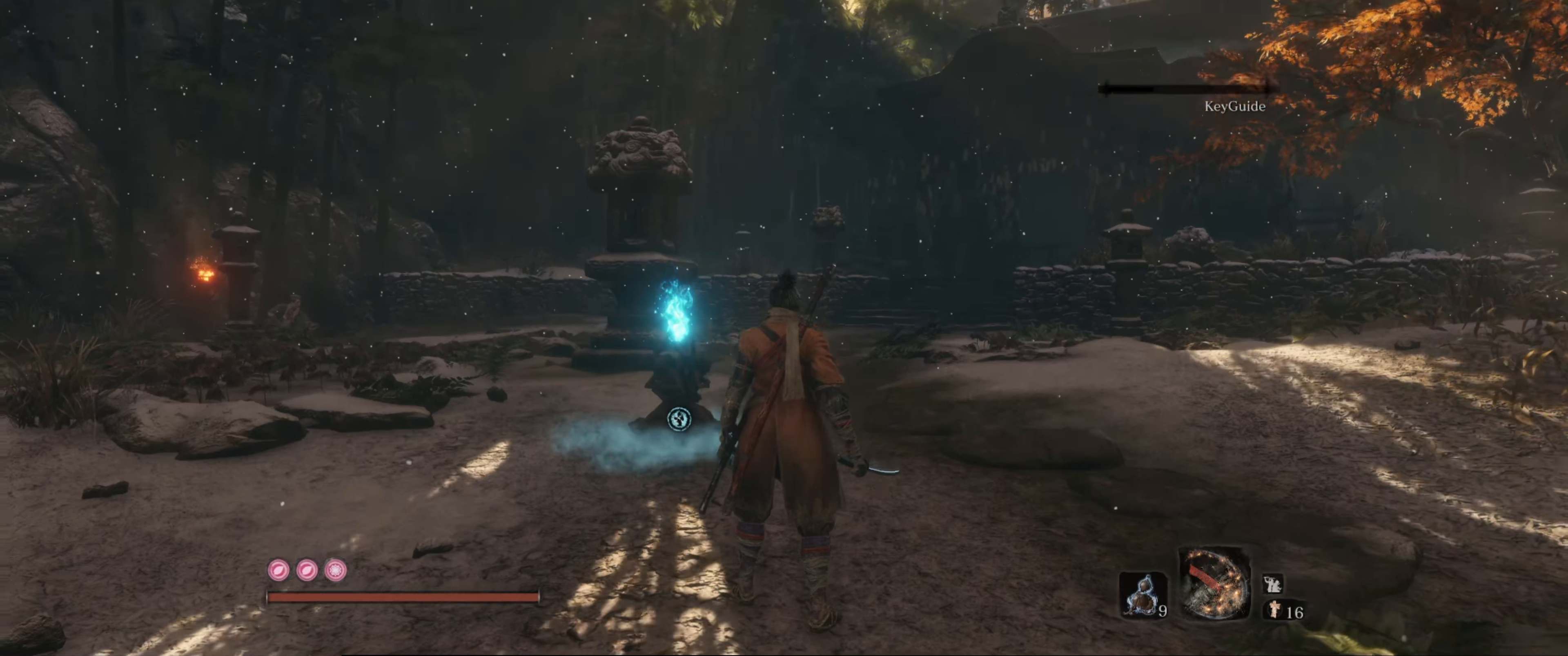
{"buttons": [], "left_stick": "up", "right_stick": "center", "events": [[16, "left_stick", "up-right"], [166, "left_stick", "up"], [216, "right_stick", "center"]]}
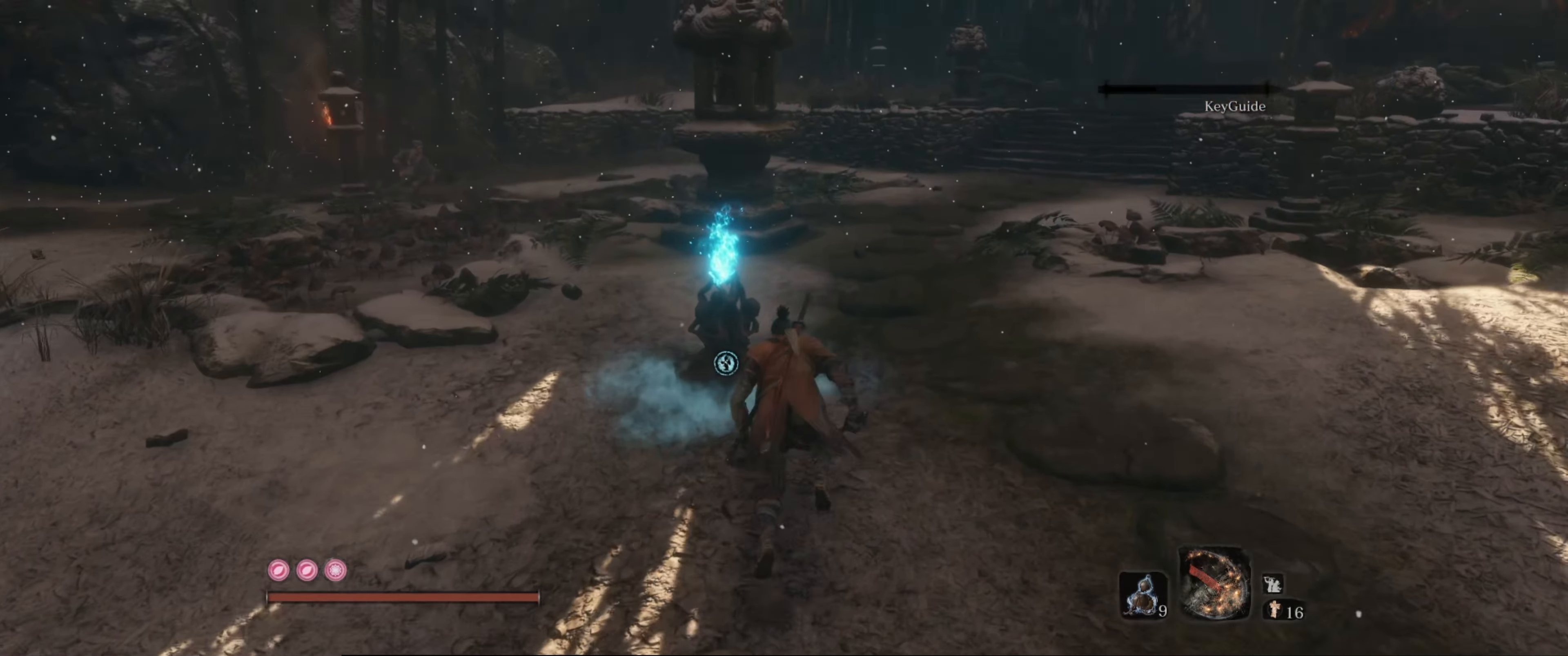
{"buttons": [], "left_stick": "up", "right_stick": "left", "events": [[383, "right_stick", "left"]]}
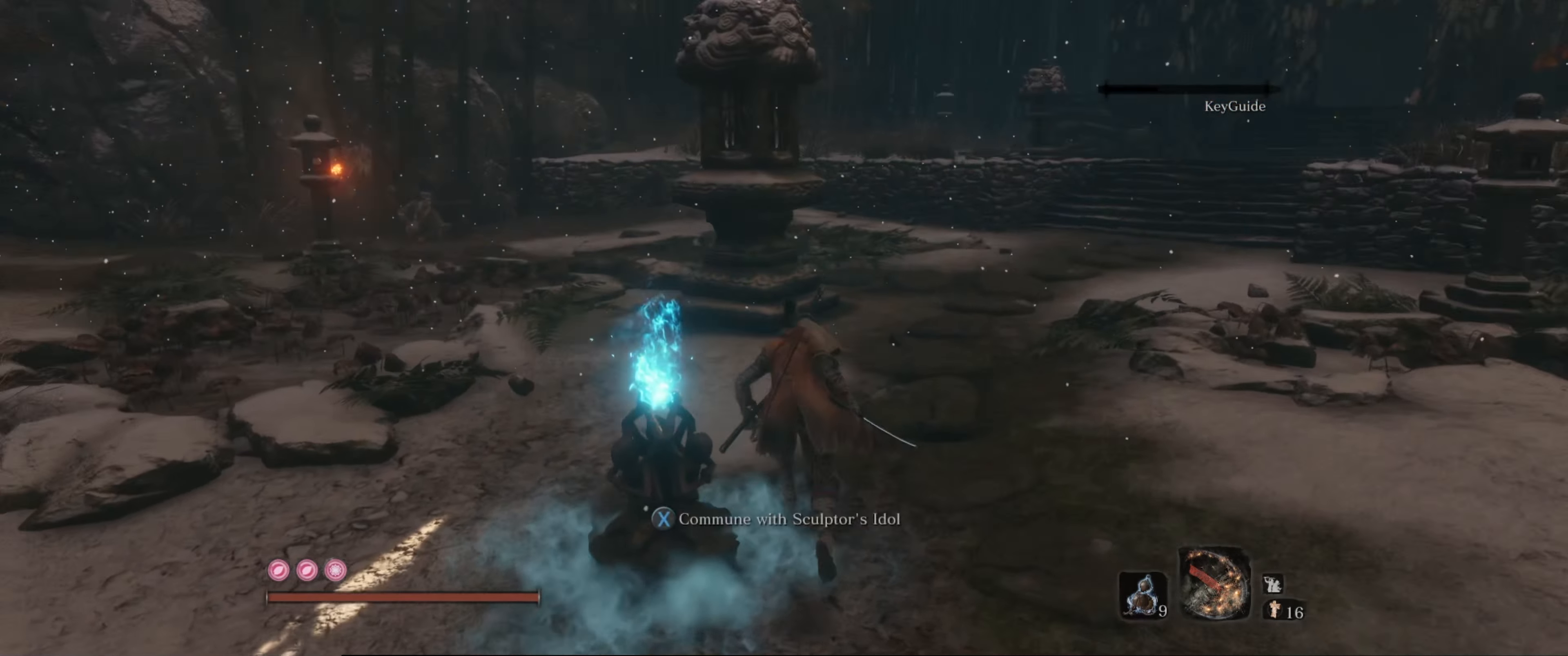
{"buttons": [], "left_stick": "up", "right_stick": "center", "events": [[100, "right_stick", "center"]]}
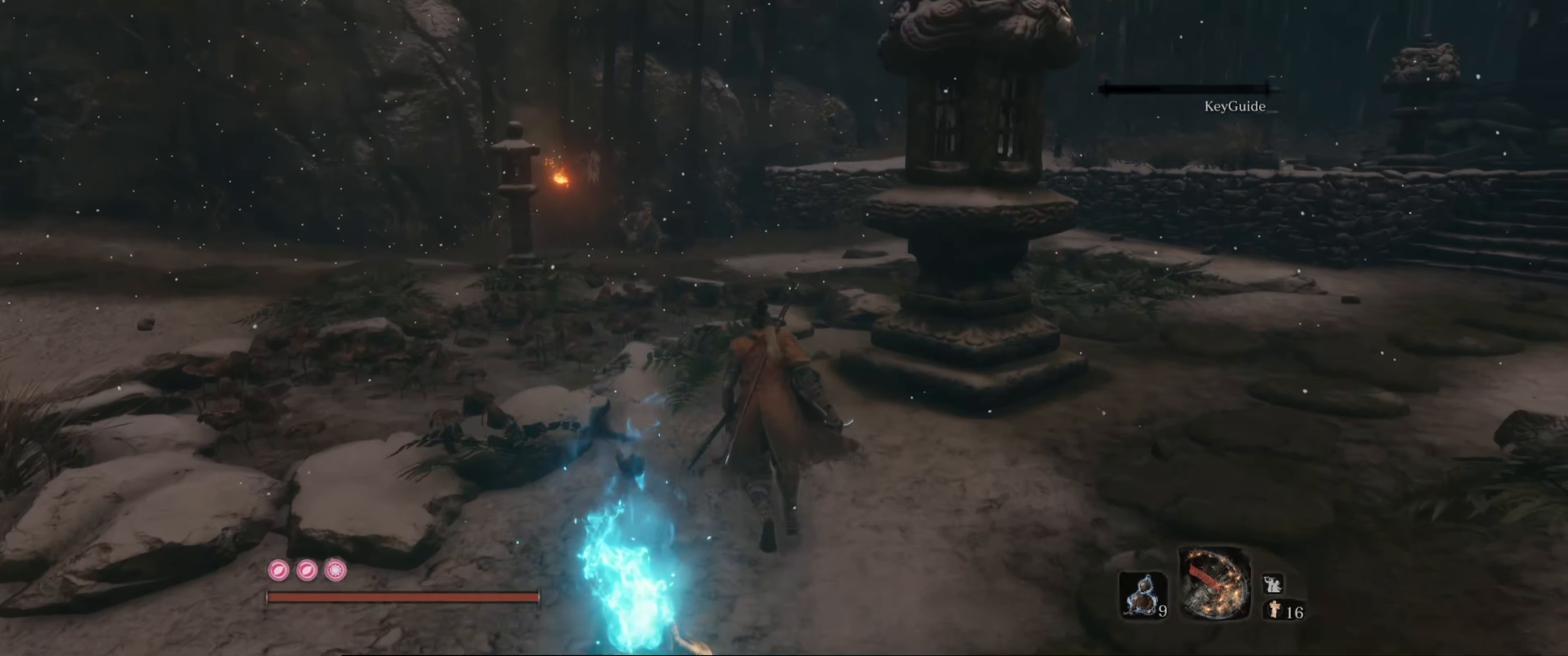
{"buttons": [], "left_stick": "up", "right_stick": "center", "events": []}
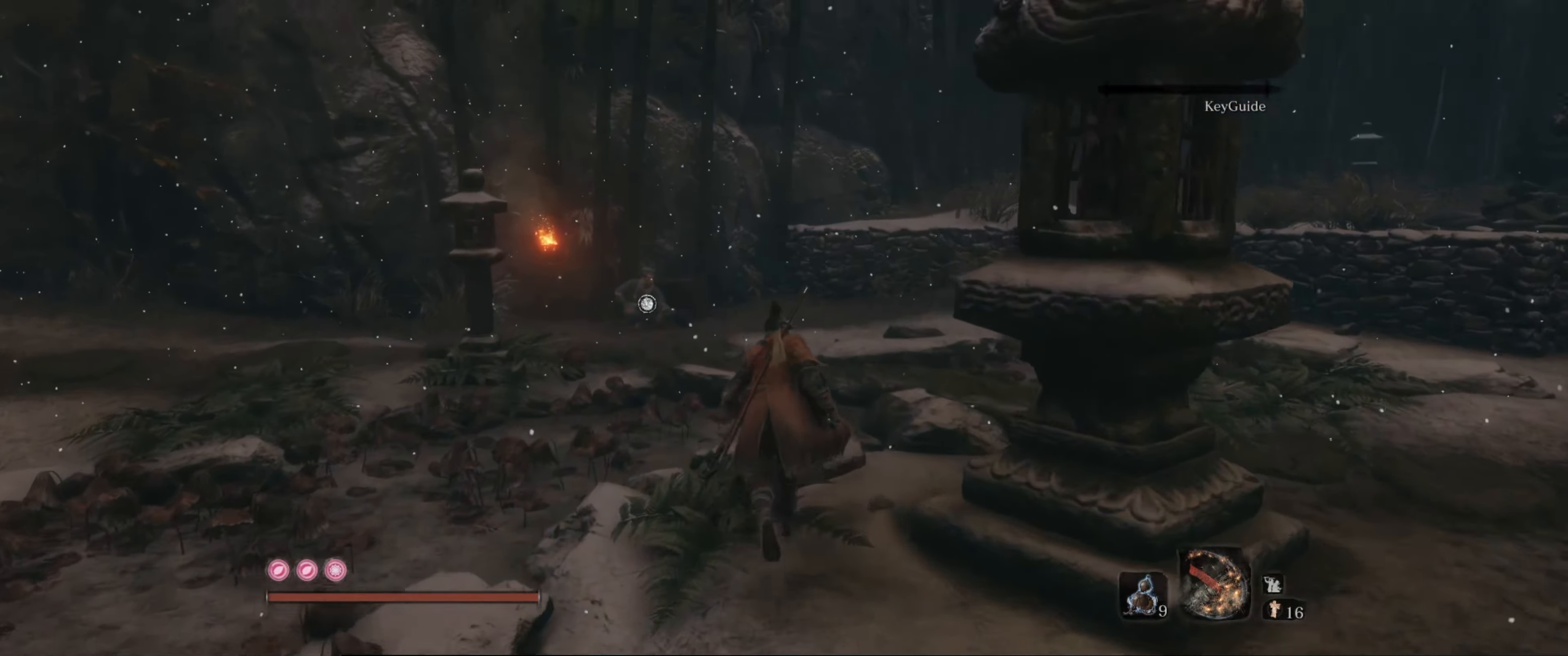
{"buttons": [], "left_stick": "up", "right_stick": "center", "events": [[217, "right_stick", "down-left"], [400, "right_stick", "center"]]}
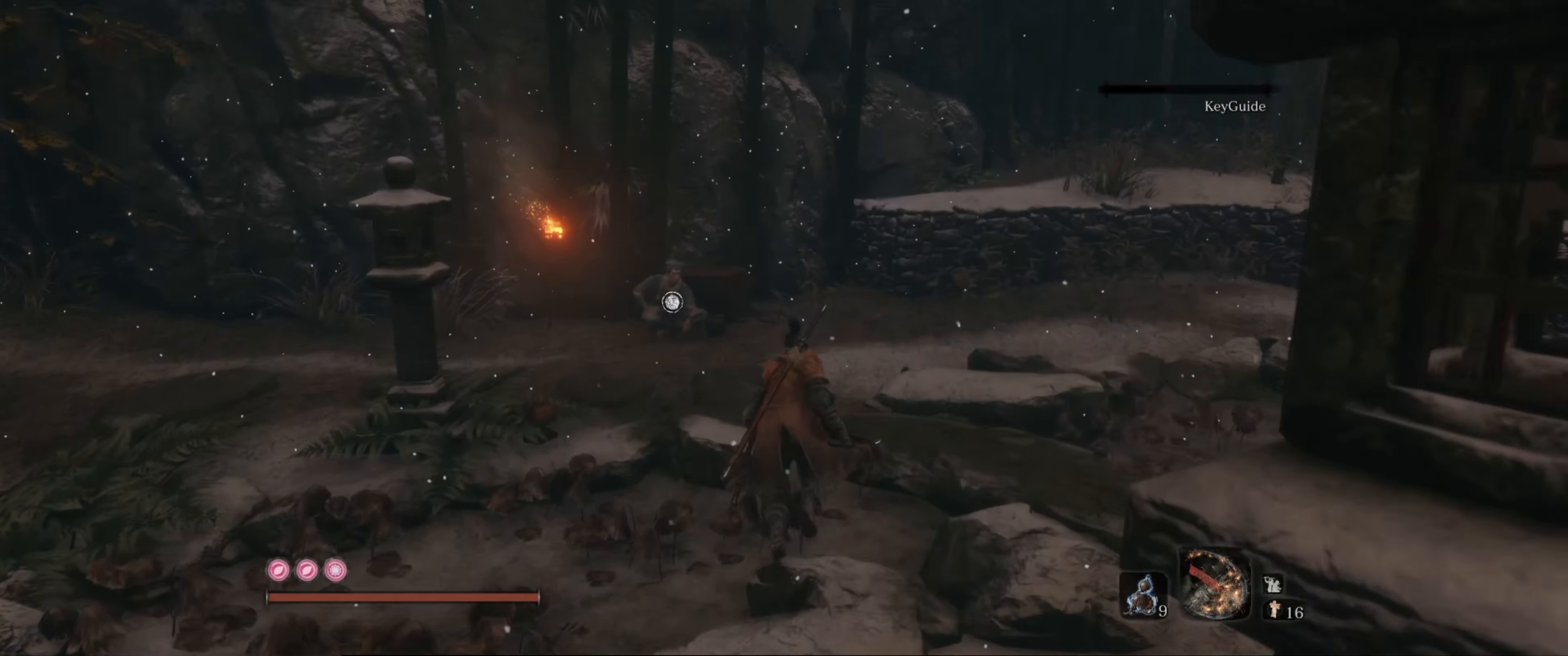
{"buttons": [], "left_stick": "up", "right_stick": "down", "events": [[483, "right_stick", "down"]]}
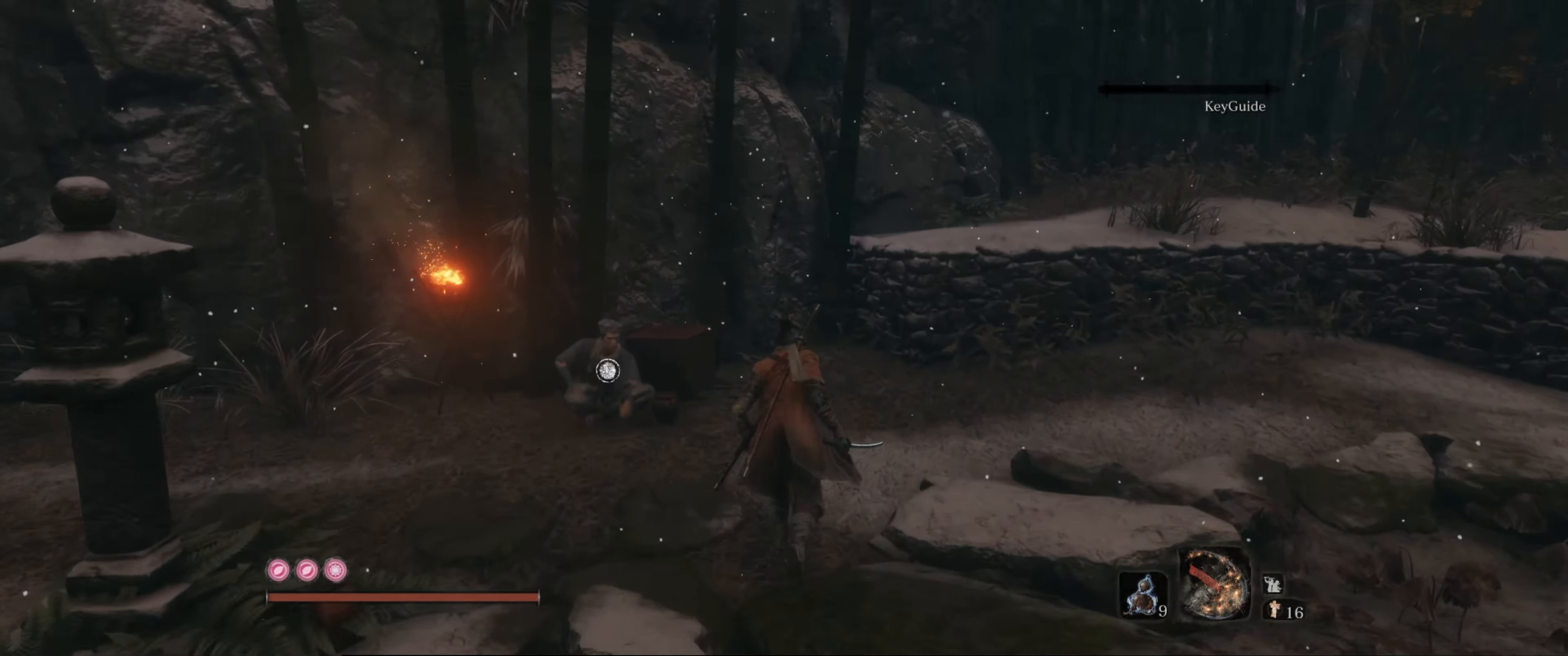
{"buttons": [], "left_stick": "center", "right_stick": "center", "events": [[67, "left_stick", "up-left"], [167, "right_stick", "center"], [217, "left_stick", "center"]]}
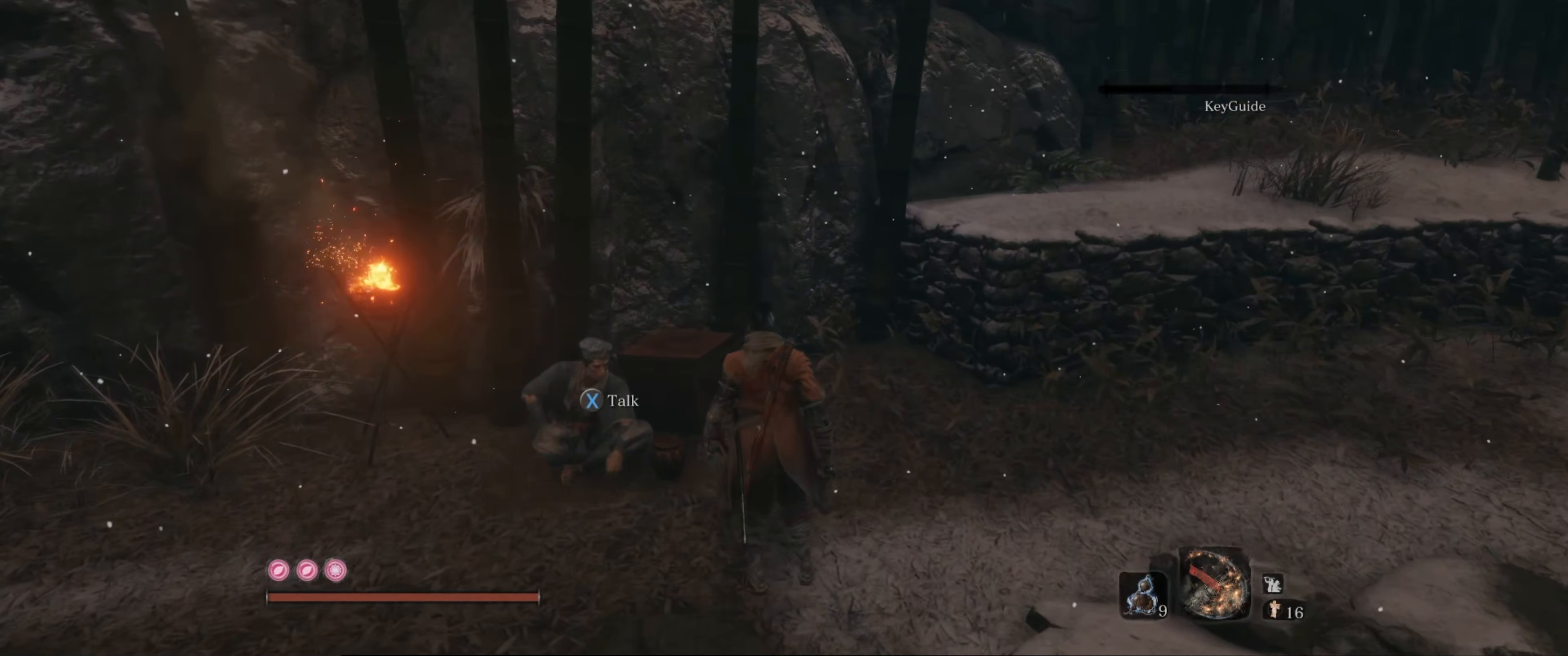
{"buttons": [], "left_stick": "center", "right_stick": "right", "events": [[50, "X", "down"], [150, "X", "up"], [483, "right_stick", "right"]]}
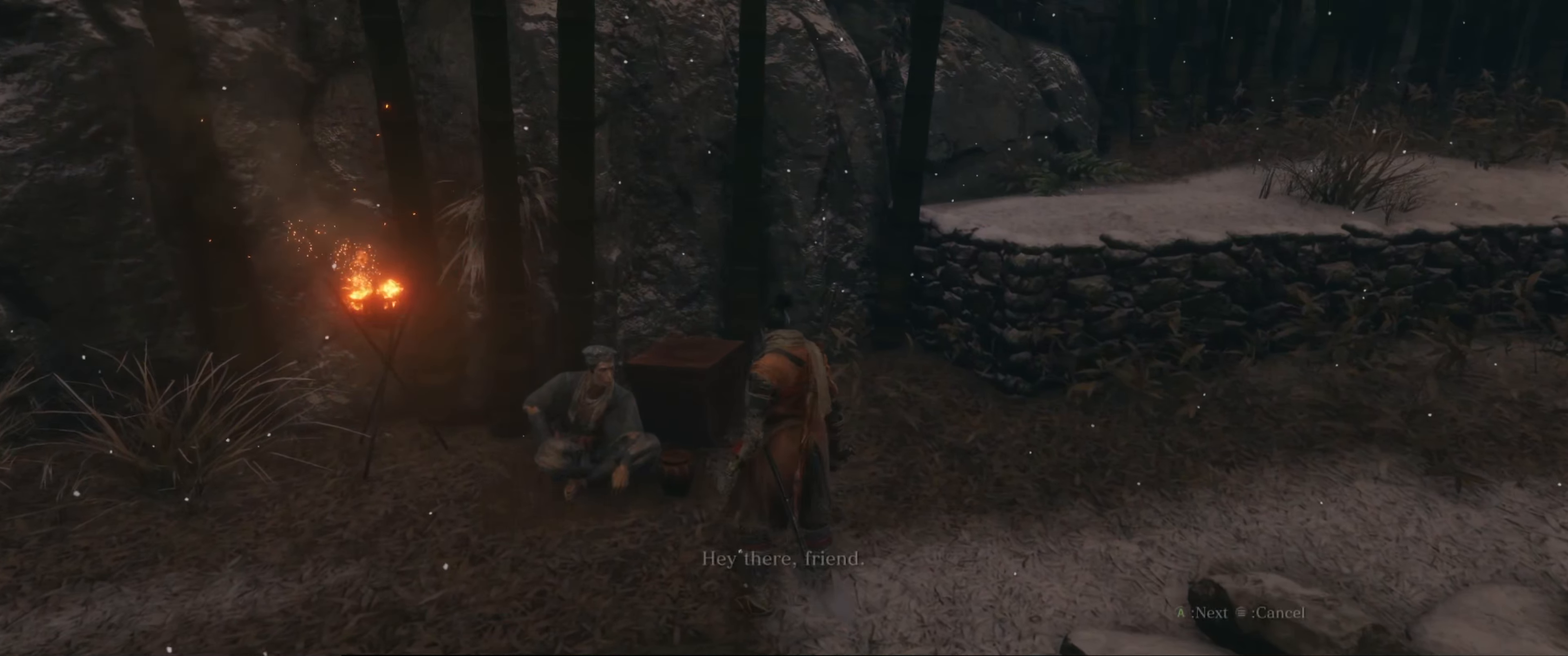
{"buttons": [], "left_stick": "center", "right_stick": "center", "events": [[383, "right_stick", "center"]]}
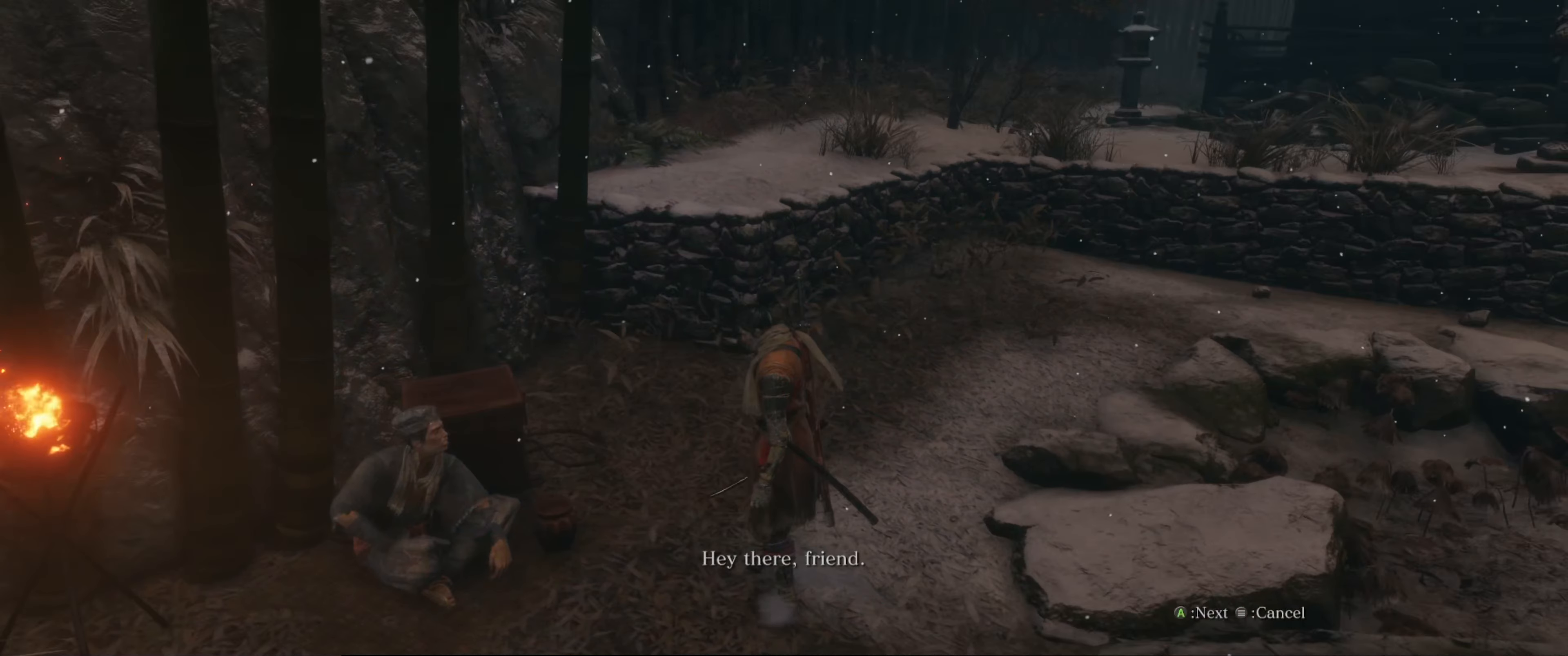
{"buttons": [], "left_stick": "center", "right_stick": "center", "events": [[133, "A", "down"], [267, "A", "up"]]}
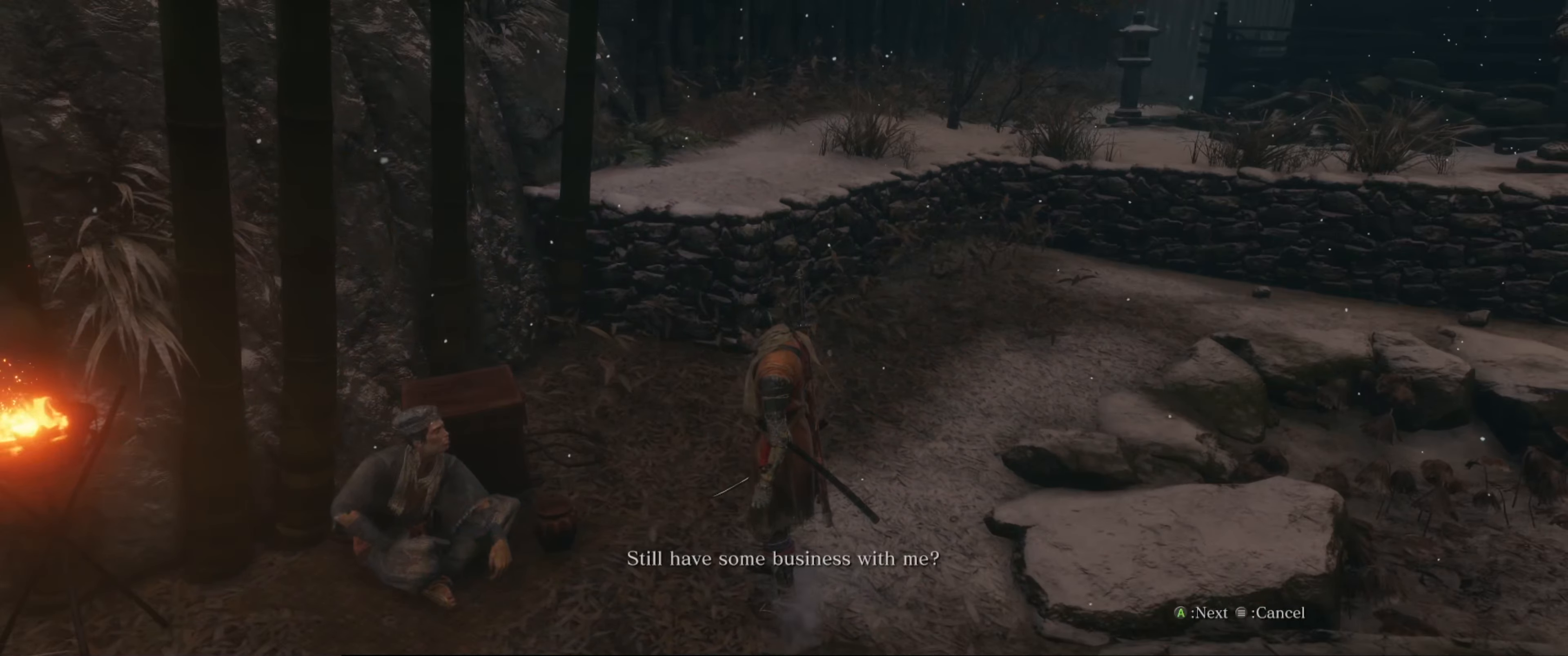
{"buttons": [], "left_stick": "center", "right_stick": "center", "events": [[300, "A", "down"], [450, "A", "up"]]}
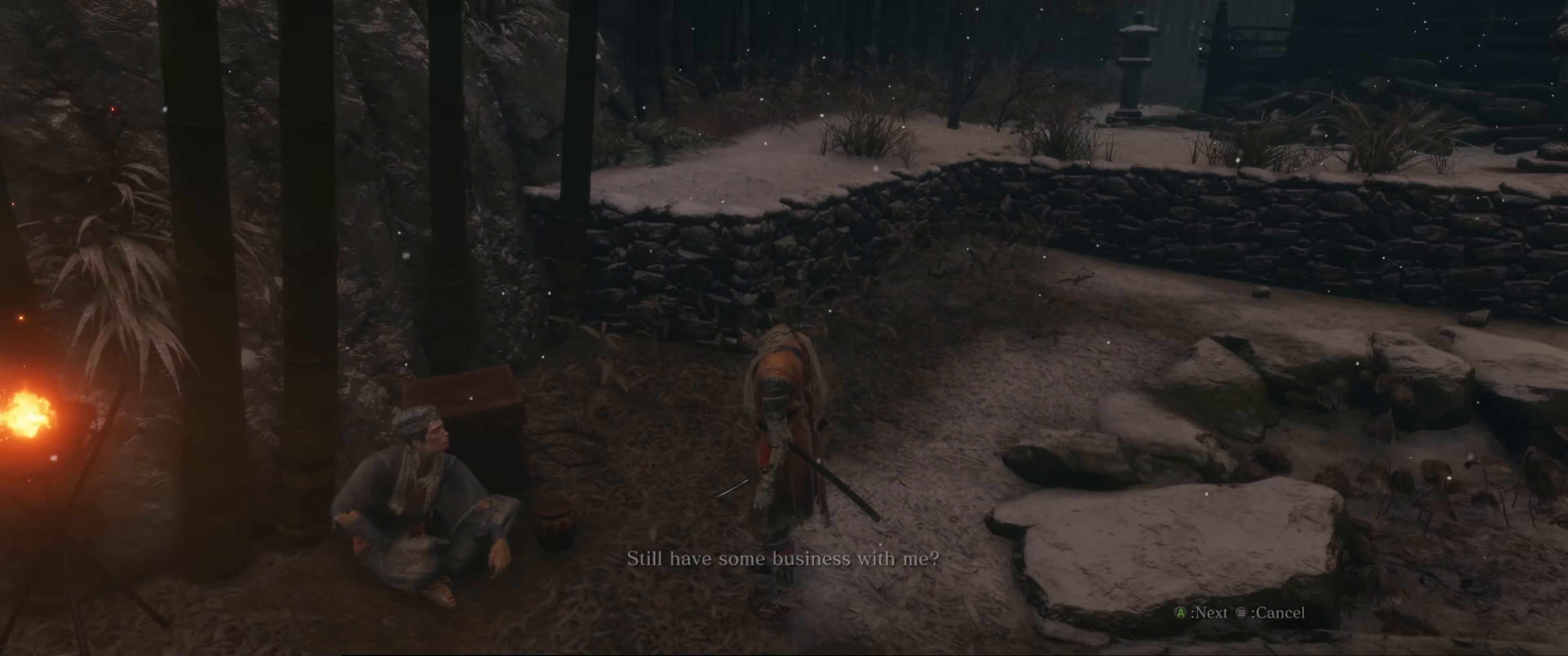
{"buttons": ["DPAD_DOWN"], "left_stick": "center", "right_stick": "center", "events": [[483, "DPAD_DOWN", "down"]]}
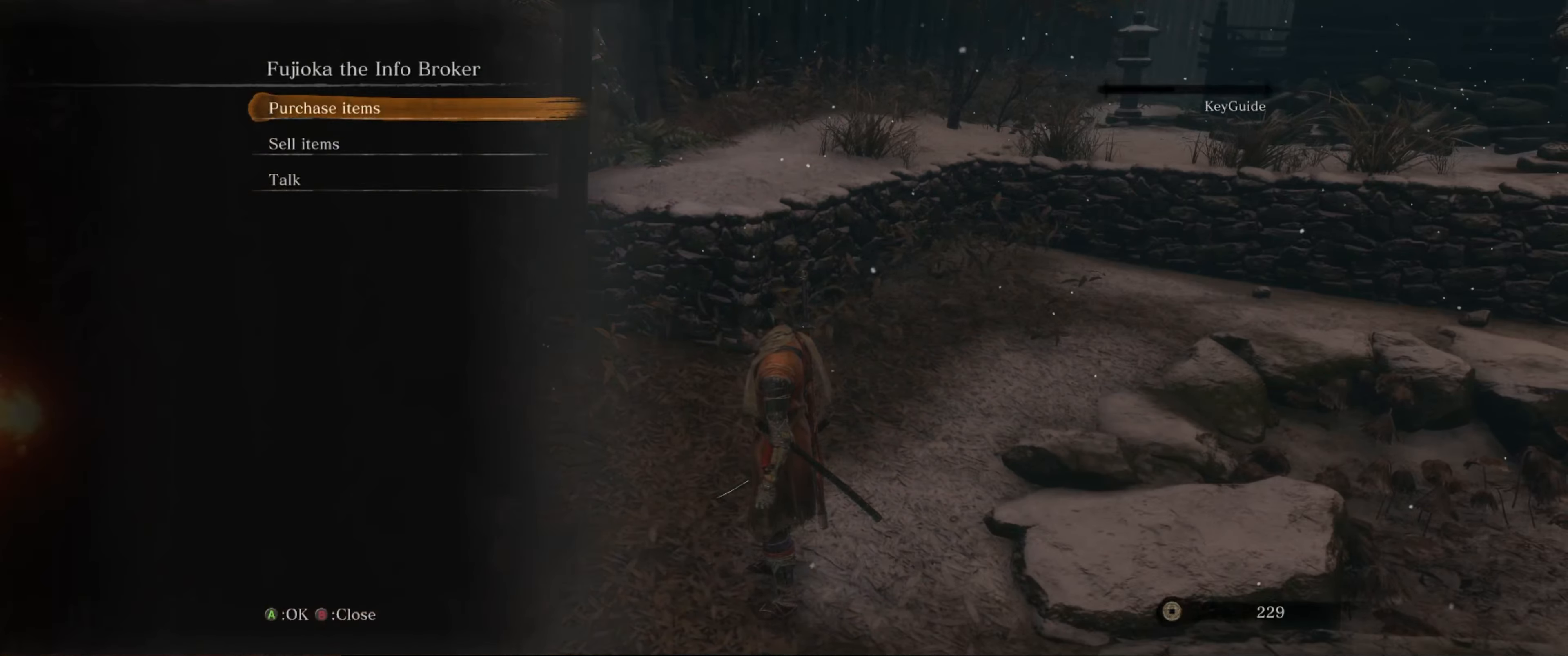
{"buttons": [], "left_stick": "center", "right_stick": "center", "events": [[150, "DPAD_DOWN", "up"], [333, "A", "down"], [467, "A", "up"]]}
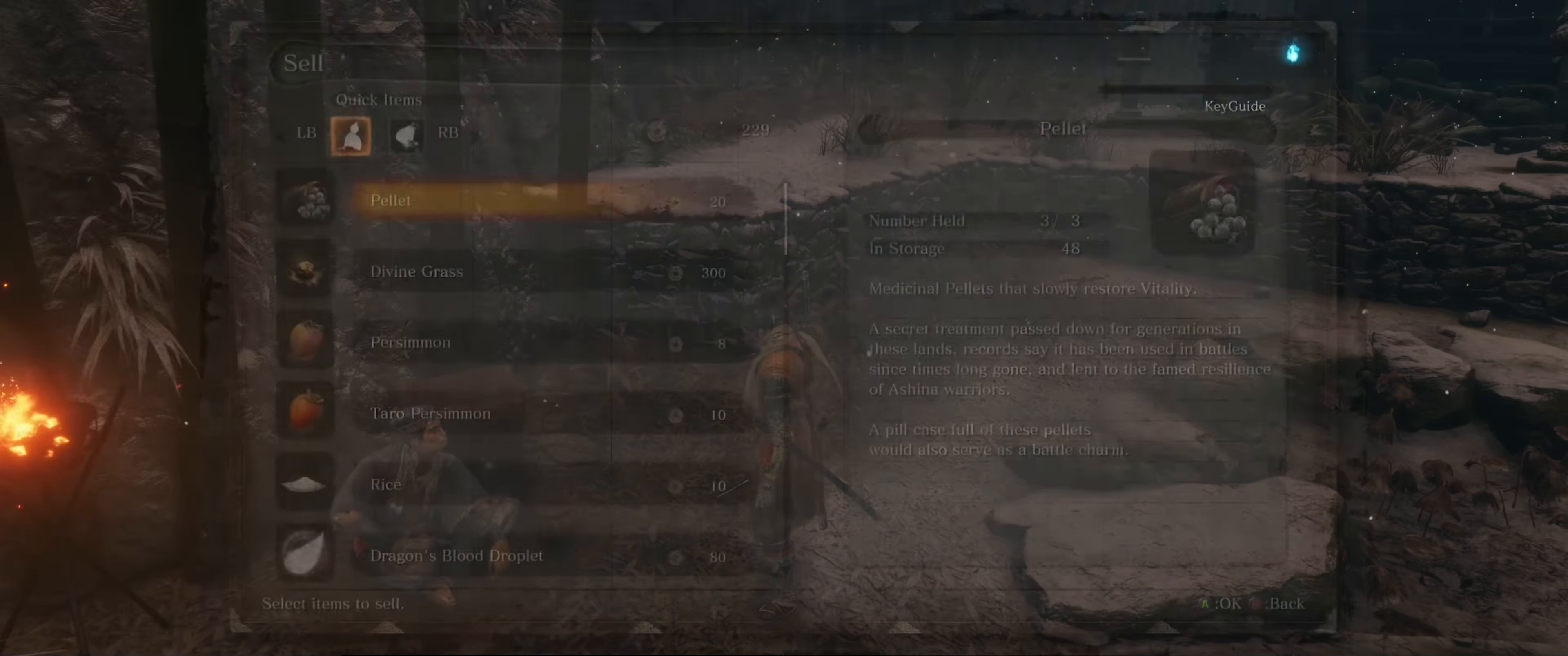
{"buttons": ["DPAD_UP"], "left_stick": "center", "right_stick": "center", "events": [[434, "DPAD_UP", "down"]]}
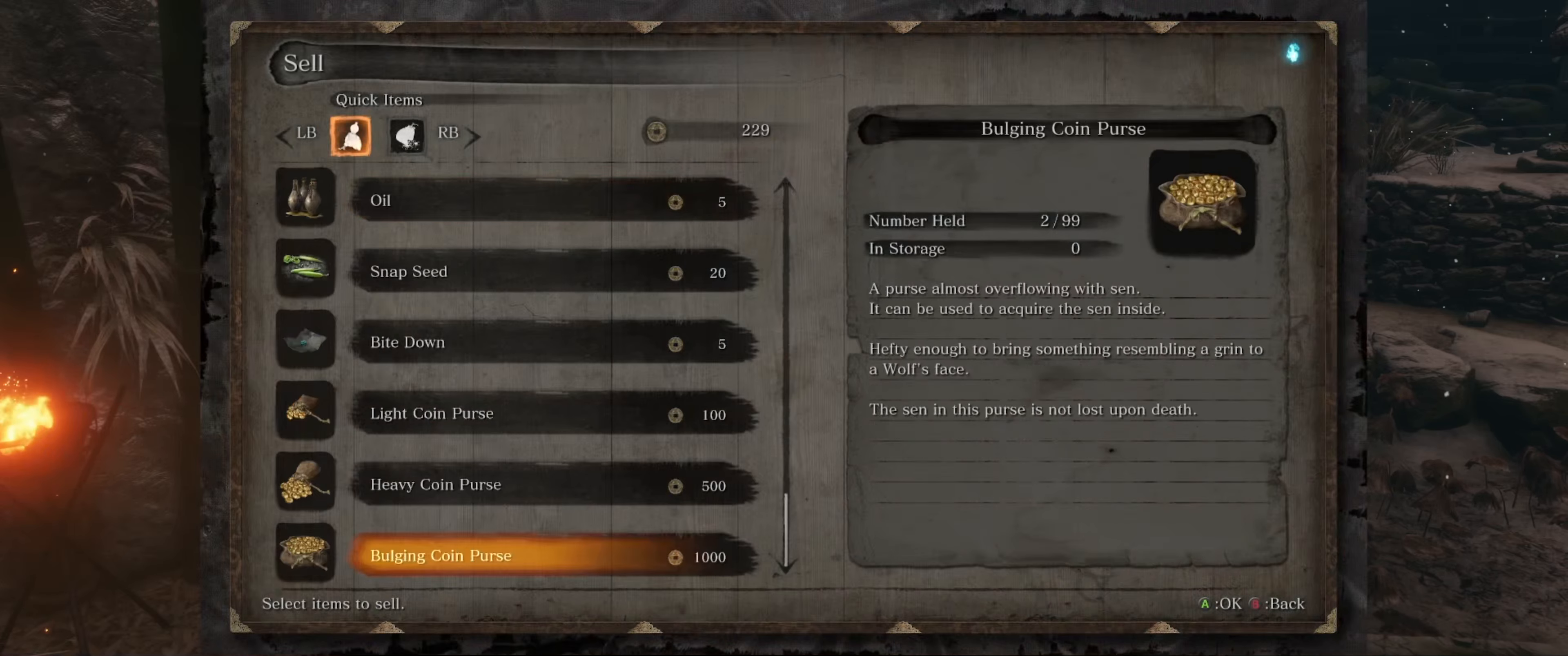
{"buttons": [], "left_stick": "center", "right_stick": "center", "events": [[50, "DPAD_UP", "up"]]}
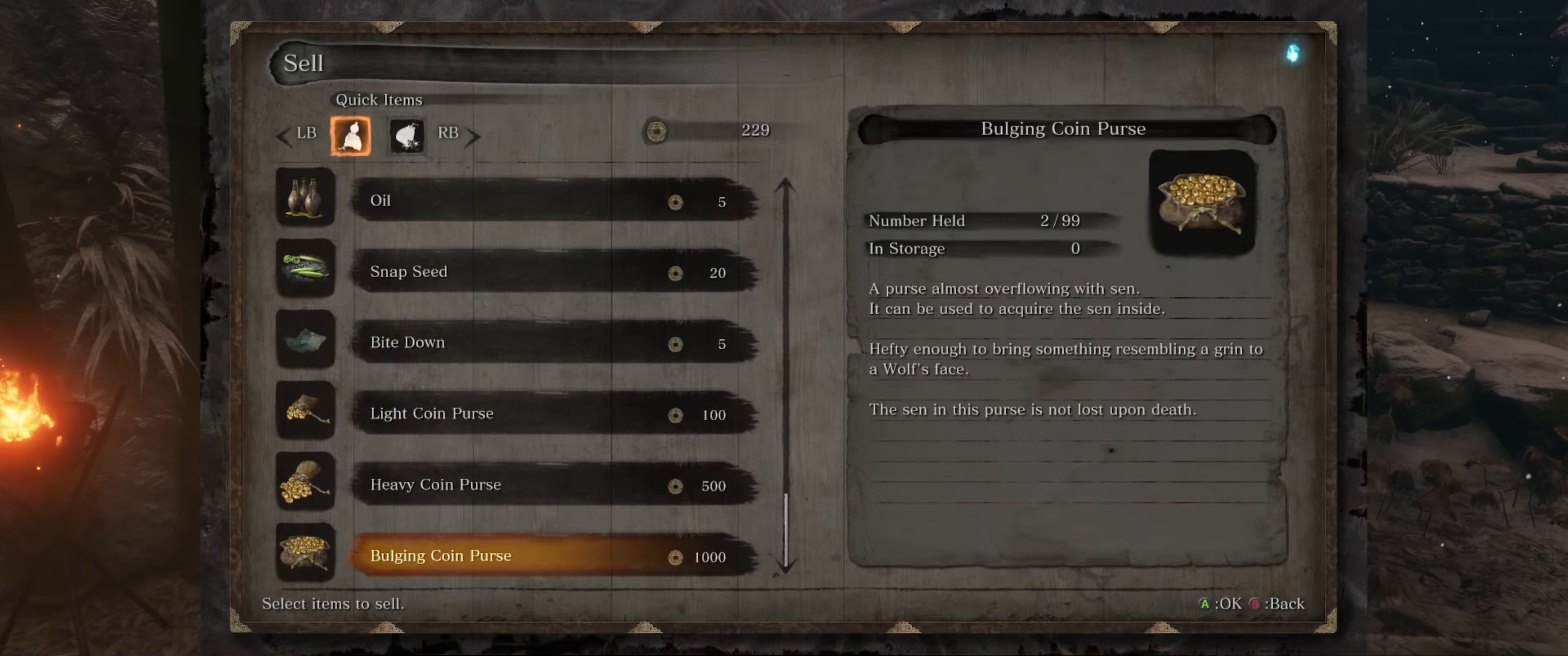
{"buttons": [], "left_stick": "center", "right_stick": "center", "events": []}
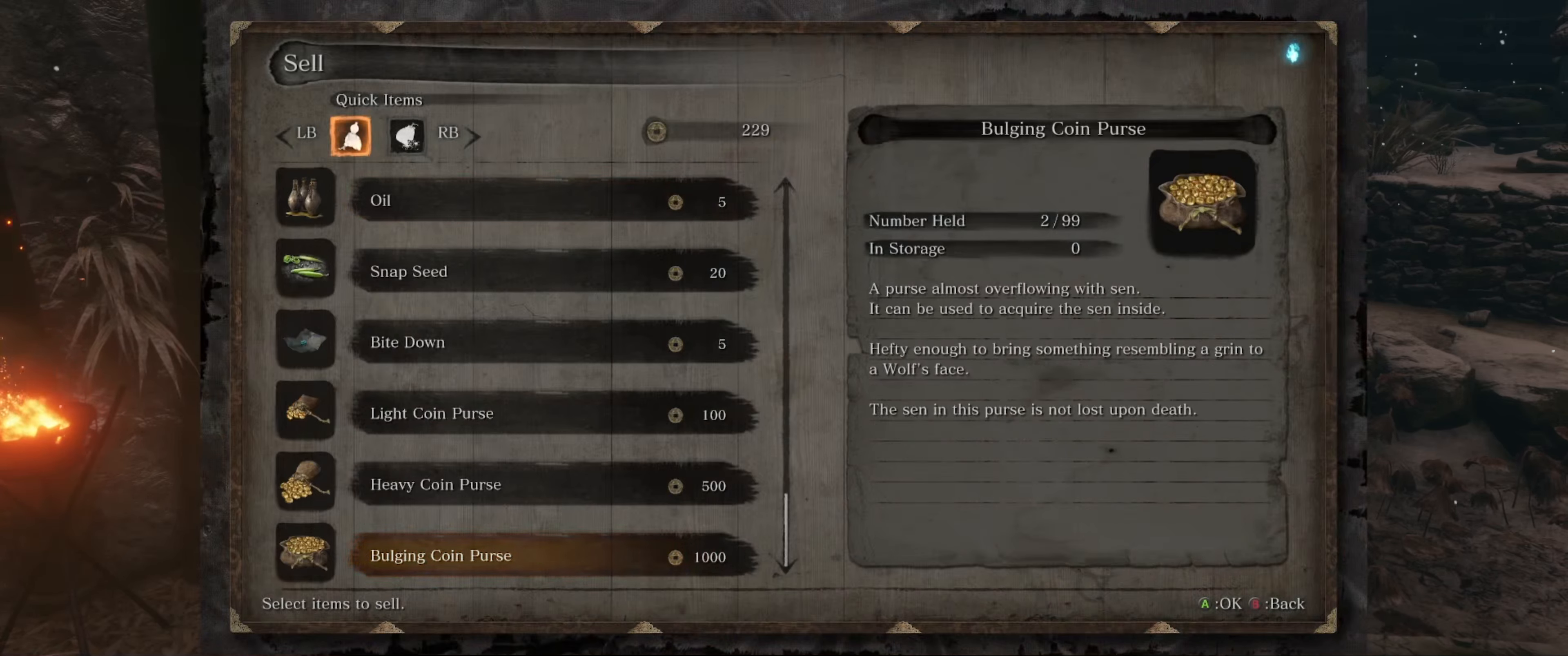
{"buttons": [], "left_stick": "center", "right_stick": "center", "events": []}
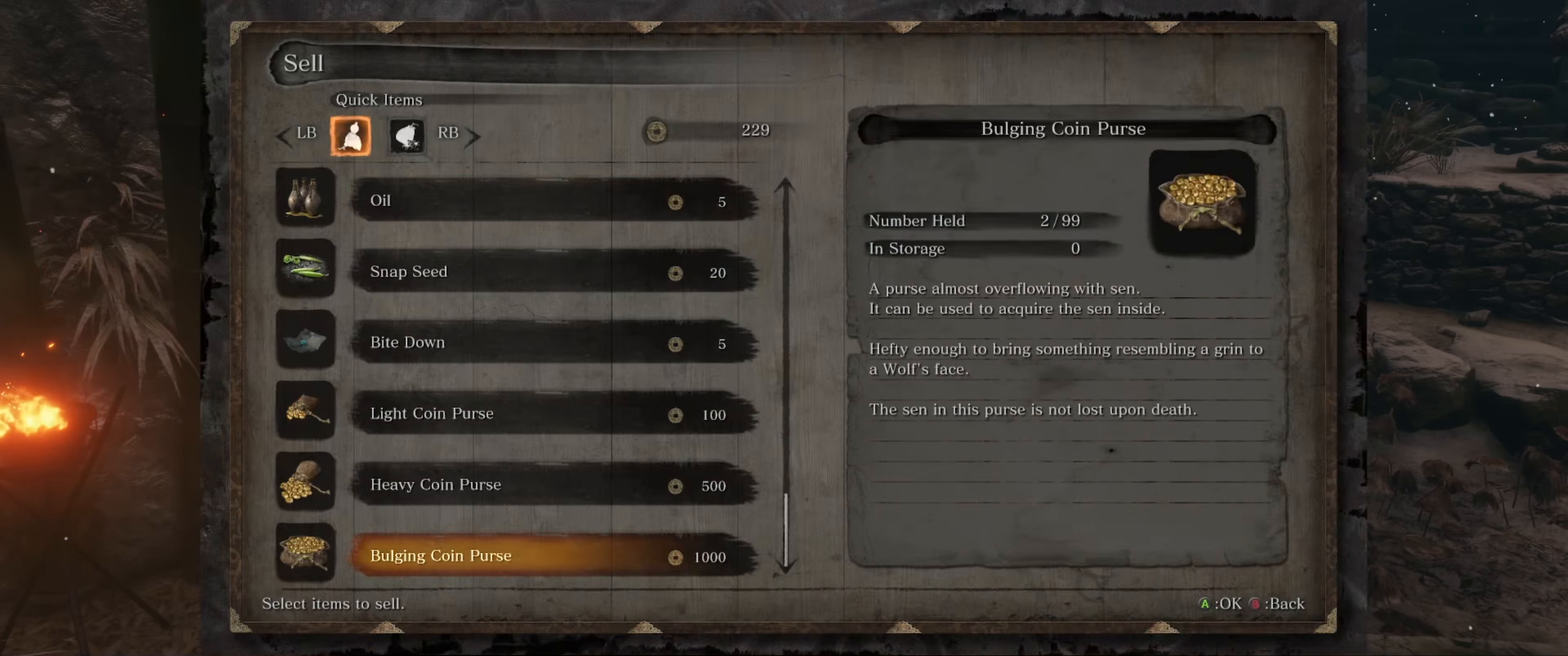
{"buttons": [], "left_stick": "center", "right_stick": "center", "events": [[300, "DPAD_UP", "down"], [417, "DPAD_UP", "up"]]}
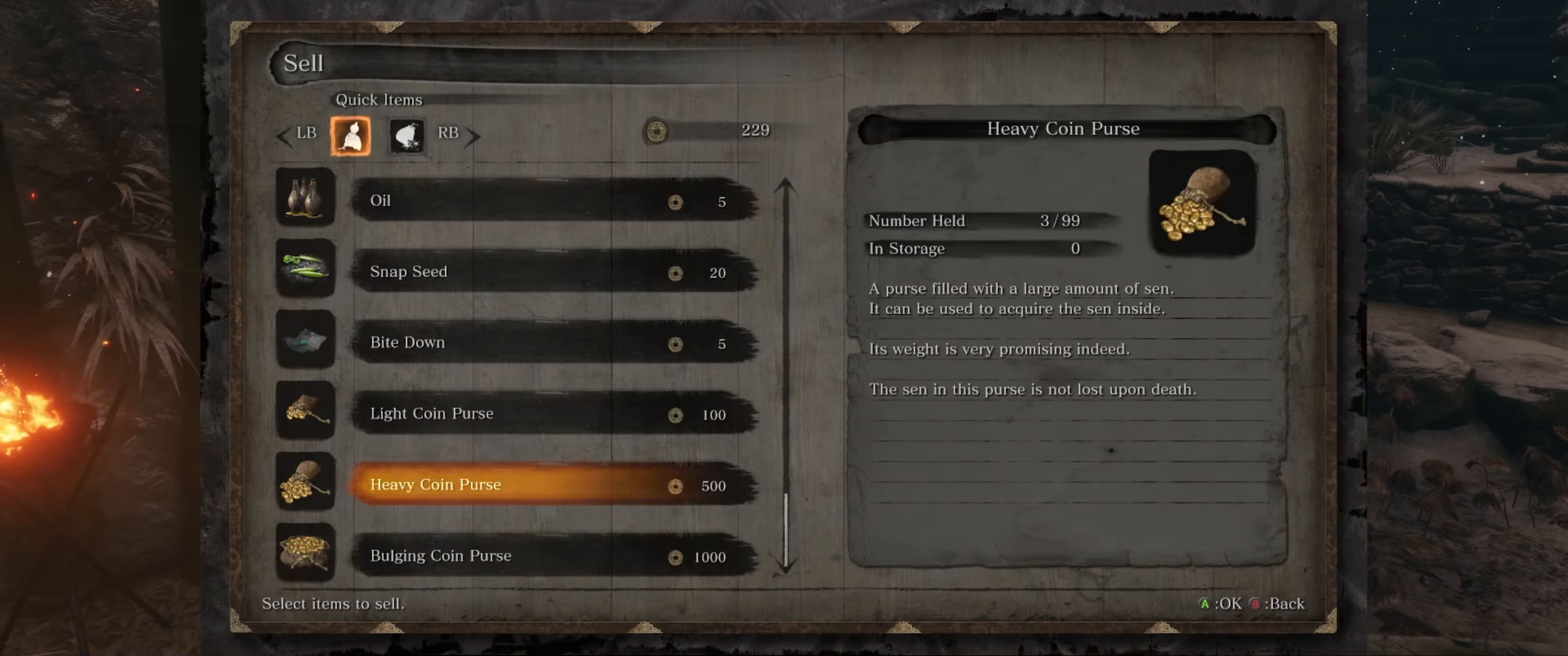
{"buttons": [], "left_stick": "center", "right_stick": "center", "events": []}
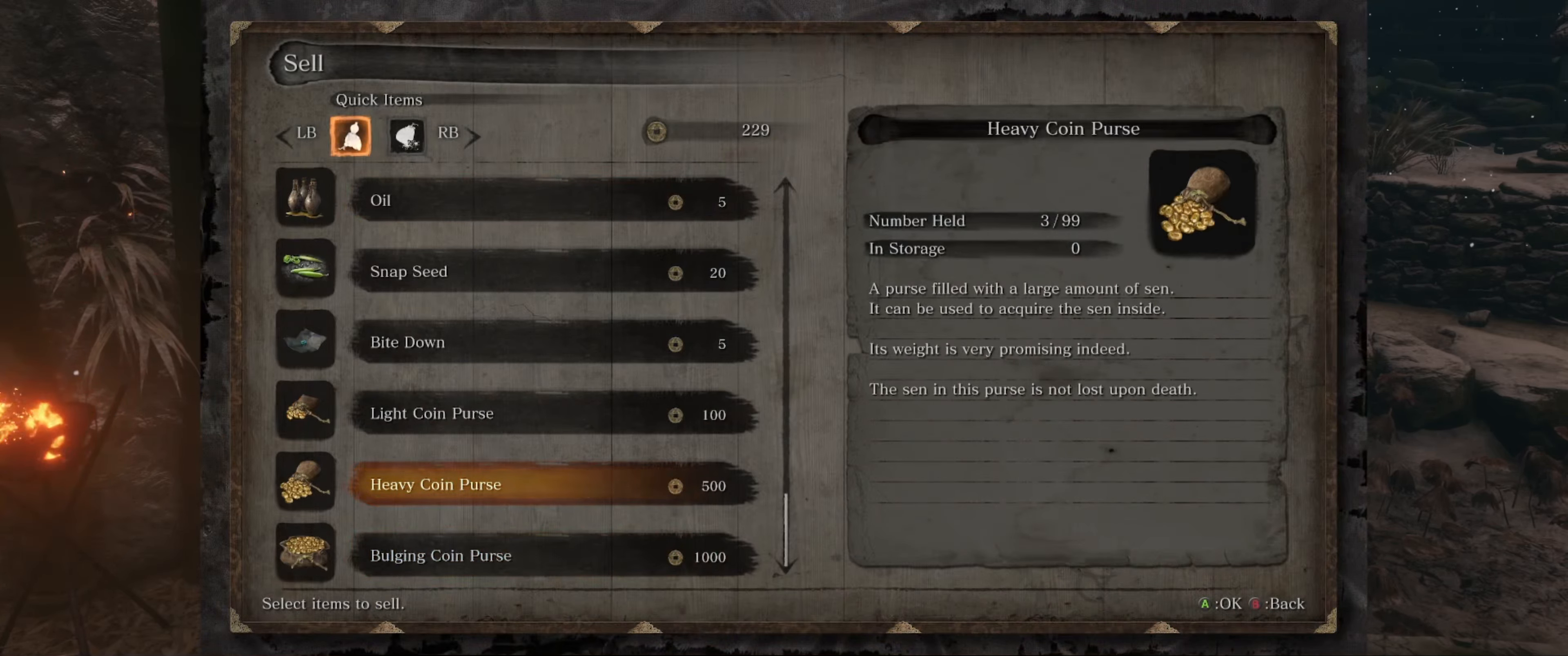
{"buttons": [], "left_stick": "center", "right_stick": "center", "events": [[84, "DPAD_UP", "down"], [250, "DPAD_UP", "up"]]}
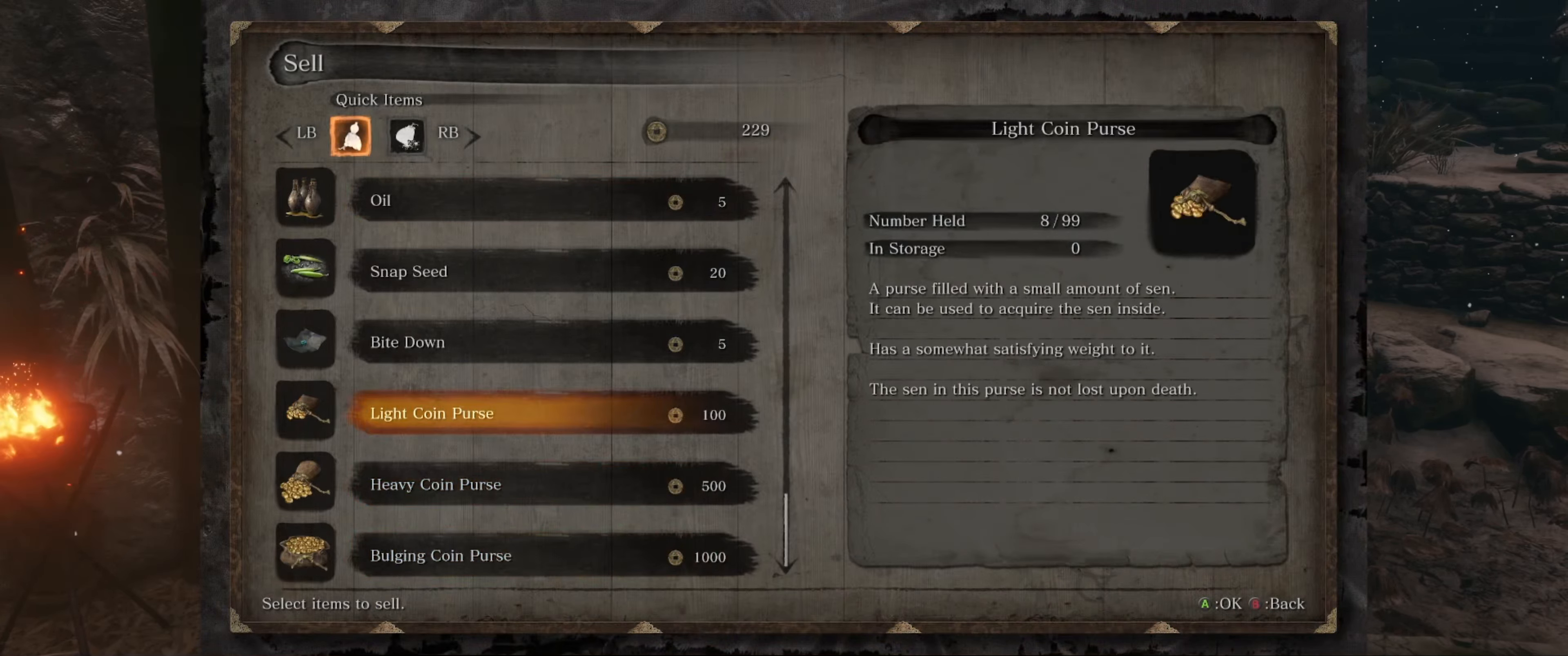
{"buttons": [], "left_stick": "center", "right_stick": "center", "events": []}
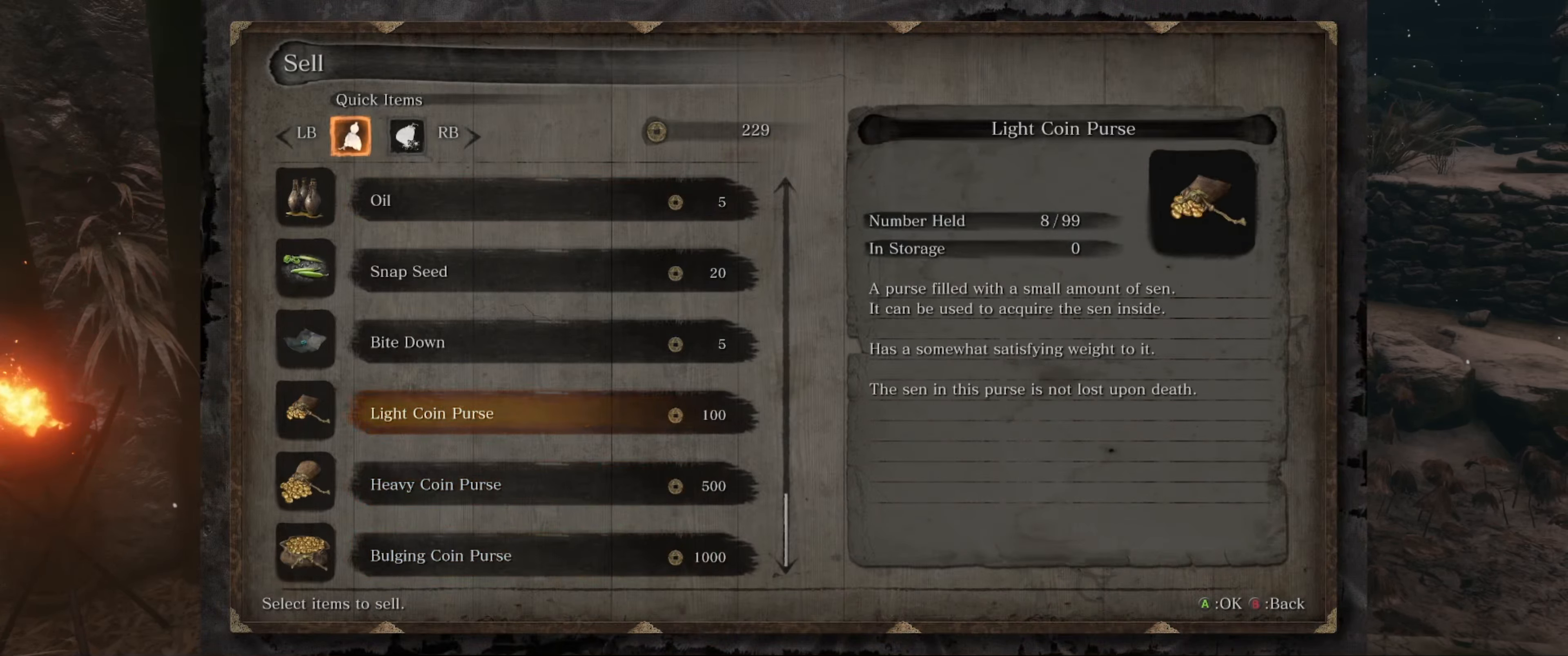
{"buttons": [], "left_stick": "center", "right_stick": "center", "events": []}
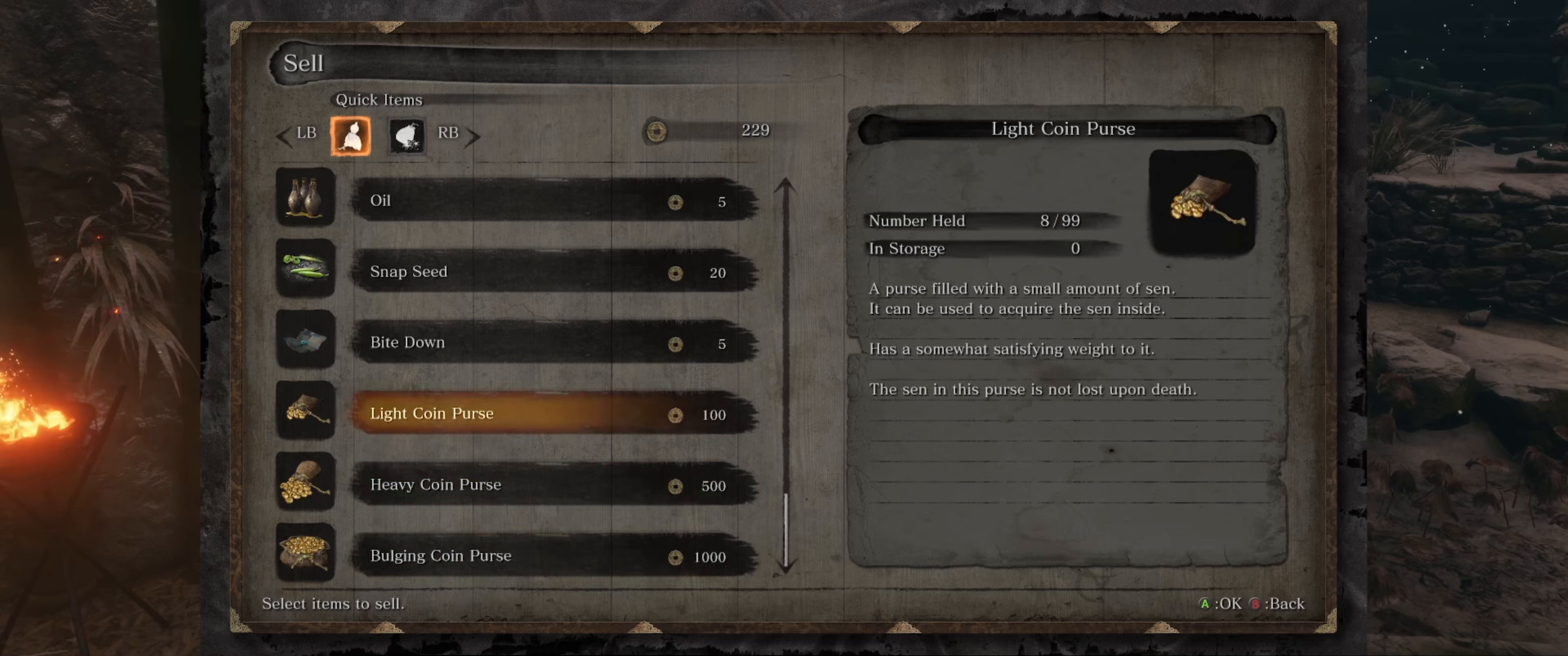
{"buttons": [], "left_stick": "center", "right_stick": "center", "events": [[33, "A", "down"], [166, "A", "up"]]}
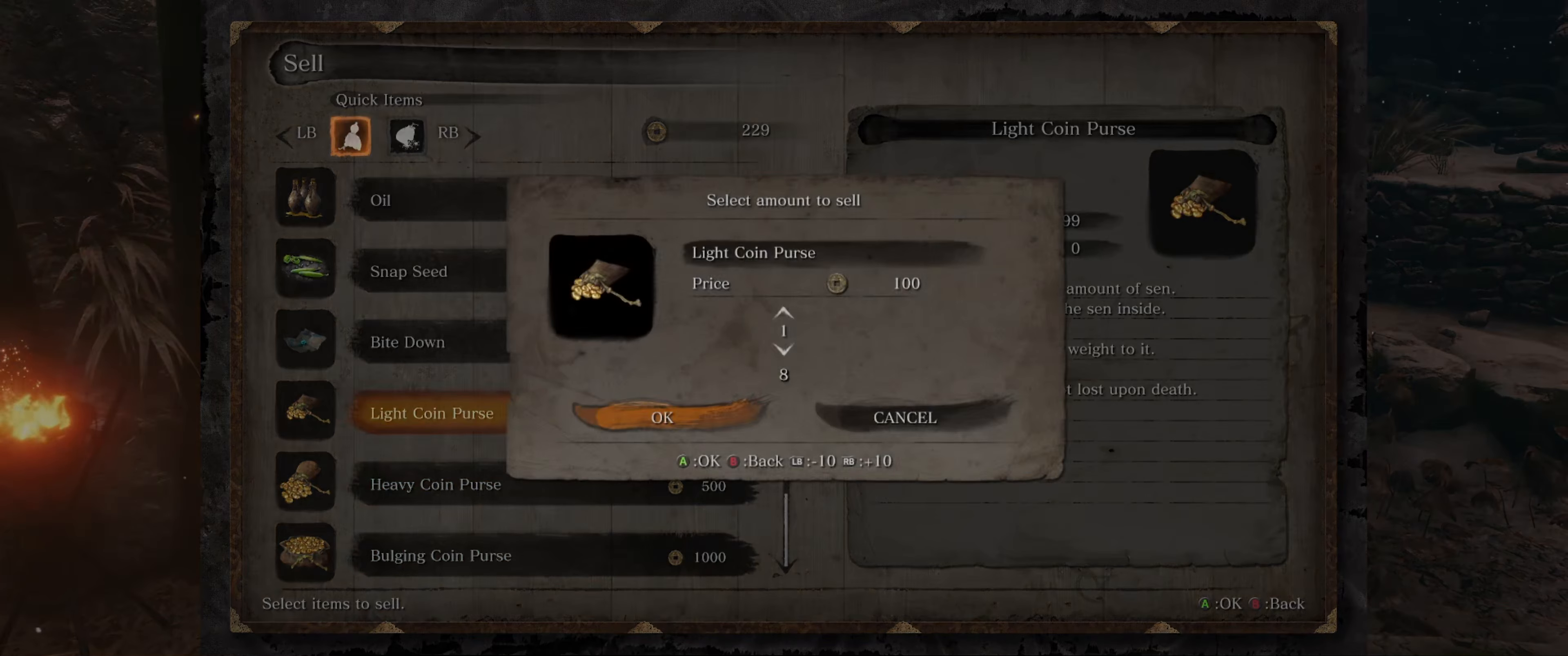
{"buttons": [], "left_stick": "center", "right_stick": "center", "events": [[133, "DPAD_DOWN", "down"], [250, "DPAD_DOWN", "up"]]}
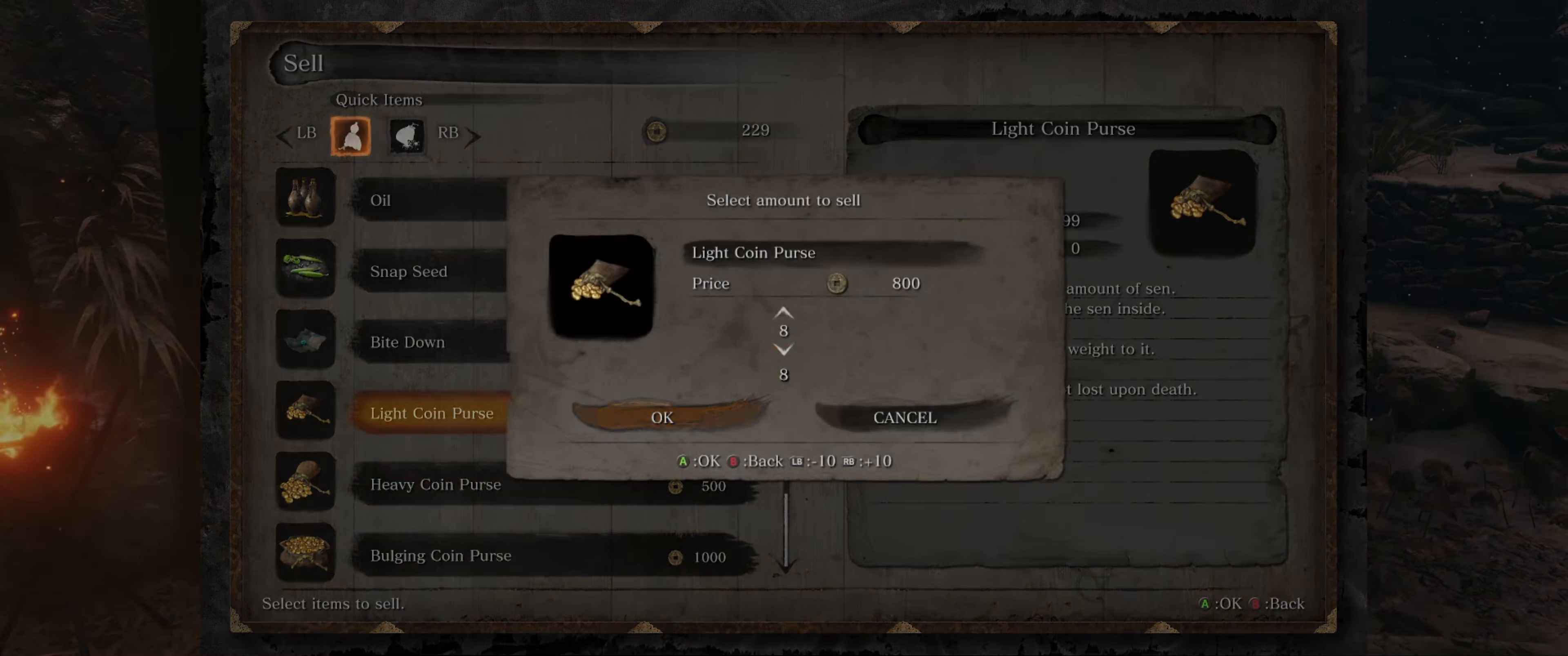
{"buttons": [], "left_stick": "center", "right_stick": "center", "events": [[83, "A", "down"], [200, "A", "up"]]}